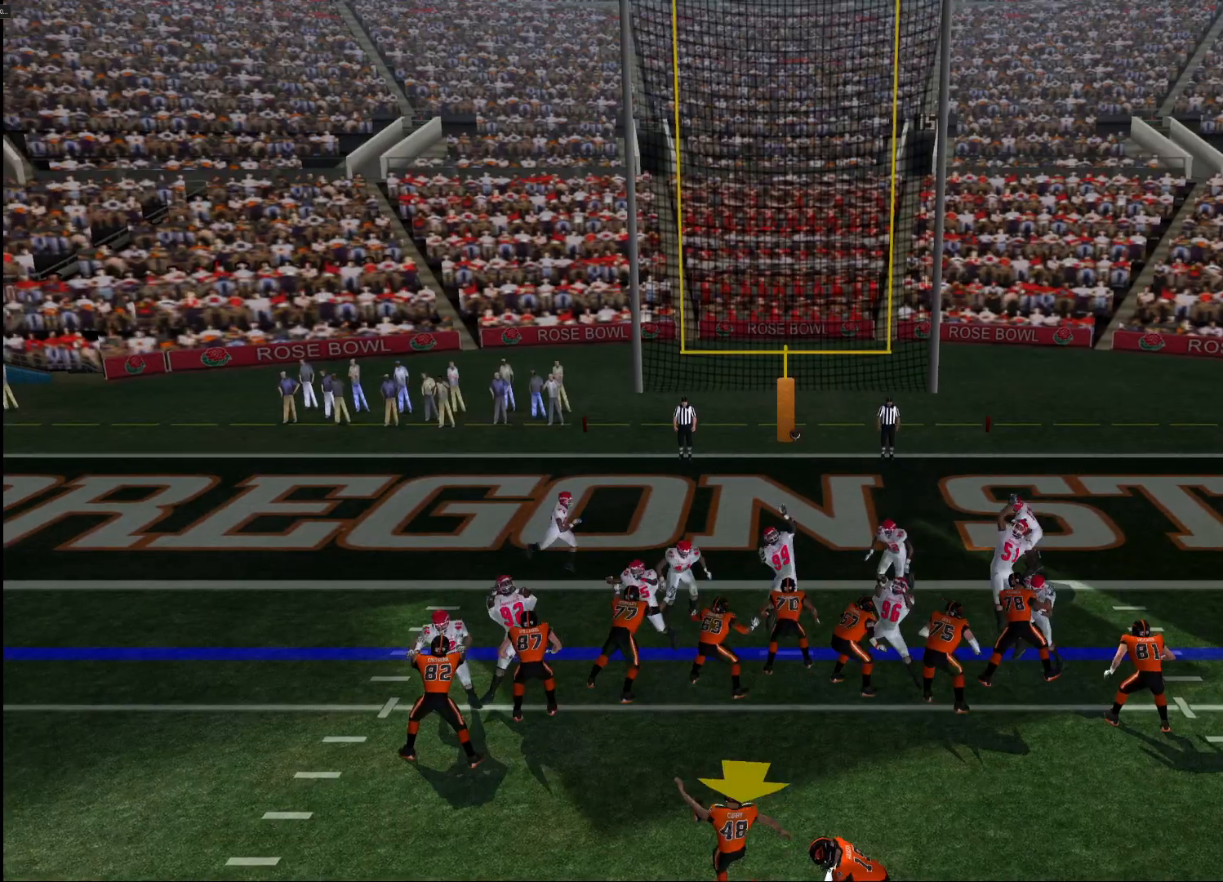
Gameplay with a controller (PlayStation layout); each line is a JSON object with the inputs held at the frame after it. "events" lists button and stick changes between this image and that frame as [ms after this image, input, new state], when the widget could be followed in between.
{"buttons": [], "left_stick": "center", "right_stick": "center", "events": []}
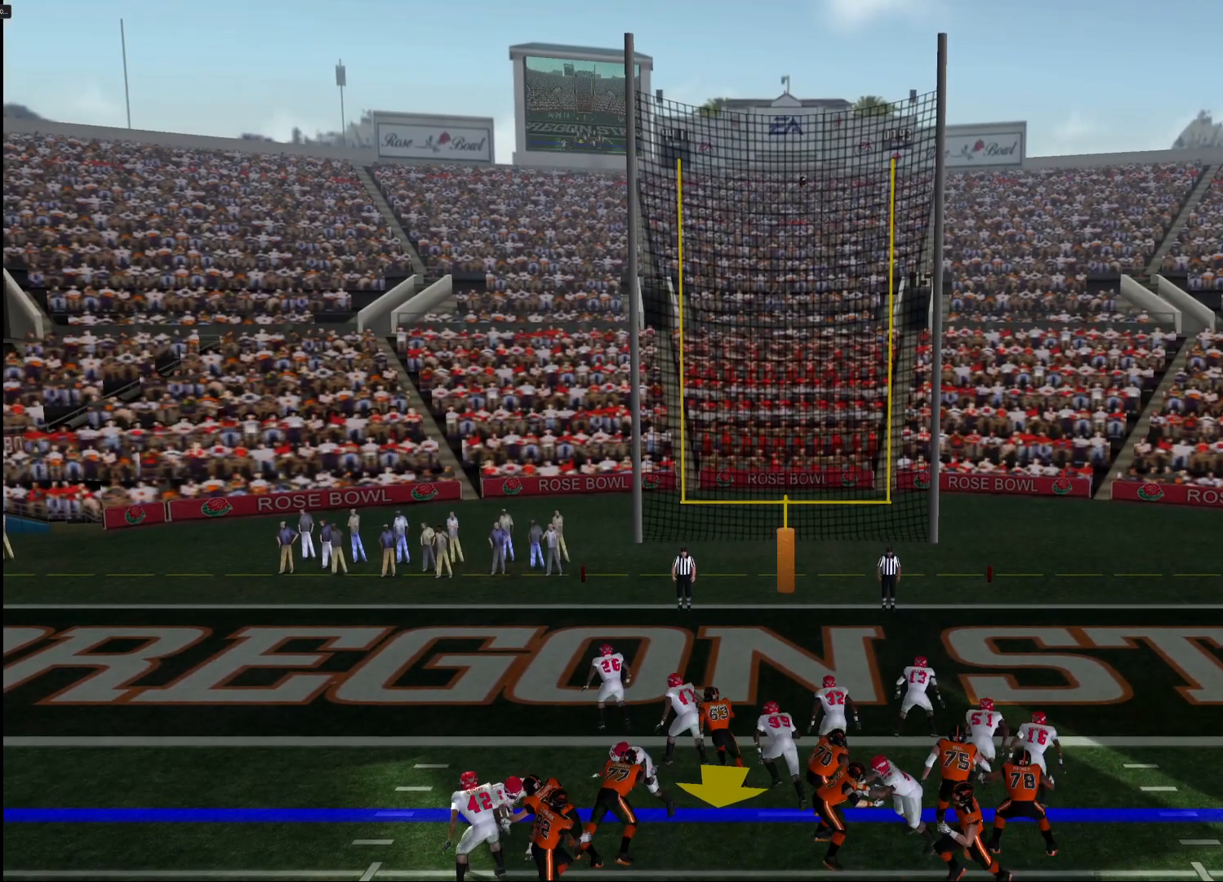
{"buttons": [], "left_stick": "center", "right_stick": "center", "events": [[100, "CROSS", "down"], [167, "CROSS", "up"], [267, "CROSS", "down"], [300, "CROSS", "up"], [383, "CROSS", "down"], [450, "CROSS", "up"]]}
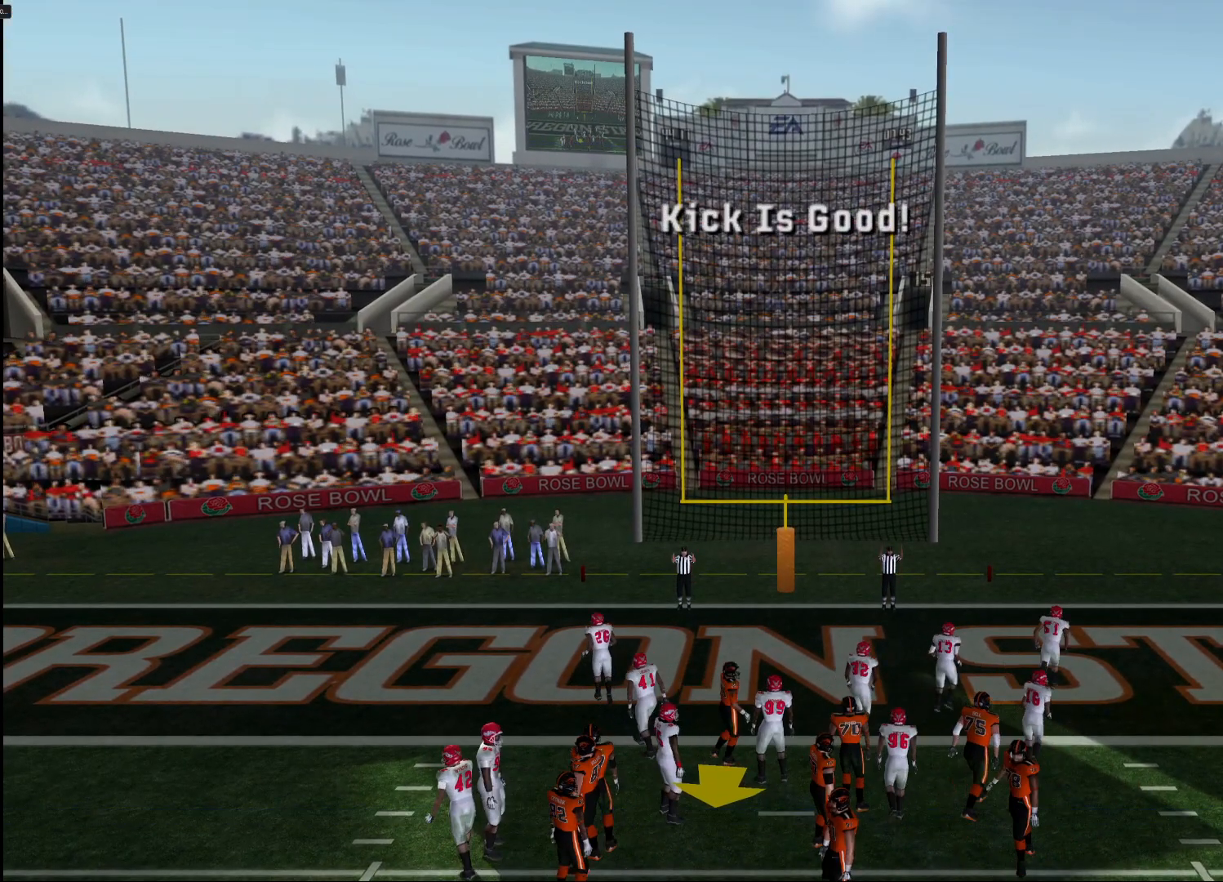
{"buttons": ["CROSS"], "left_stick": "center", "right_stick": "center", "events": [[17, "CROSS", "down"], [67, "CROSS", "up"], [150, "CROSS", "down"], [233, "CROSS", "up"], [267, "CROSS", "down"], [433, "CROSS", "up"], [483, "CROSS", "down"]]}
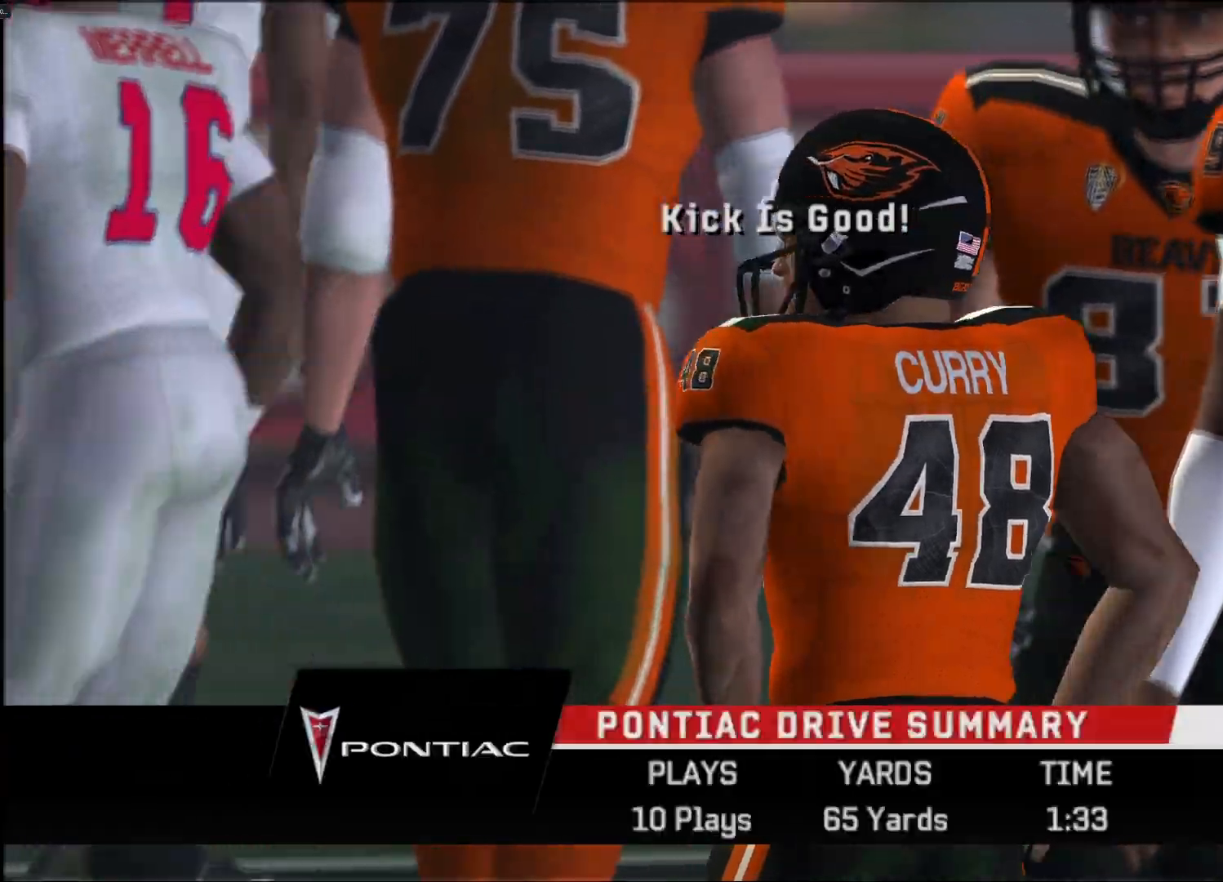
{"buttons": [], "left_stick": "center", "right_stick": "center", "events": [[33, "CROSS", "up"], [100, "CROSS", "down"], [150, "CROSS", "up"], [200, "CROSS", "down"], [250, "CROSS", "up"], [300, "CROSS", "down"], [350, "CROSS", "up"], [400, "CROSS", "down"], [500, "CROSS", "up"]]}
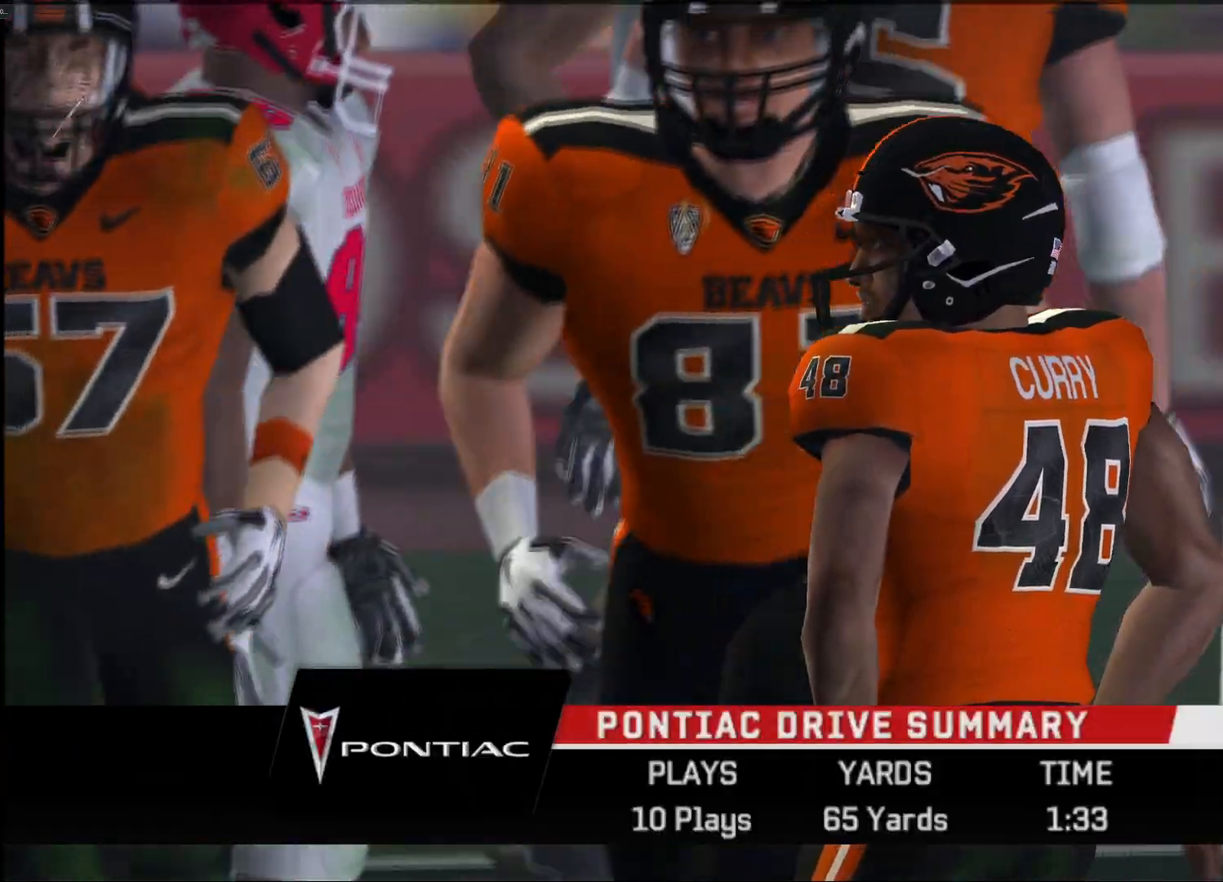
{"buttons": [], "left_stick": "center", "right_stick": "center", "events": [[67, "CROSS", "down"], [117, "CROSS", "up"], [167, "CROSS", "down"], [217, "CROSS", "up"], [300, "CROSS", "down"], [367, "CROSS", "up"], [417, "CROSS", "down"], [467, "CROSS", "up"]]}
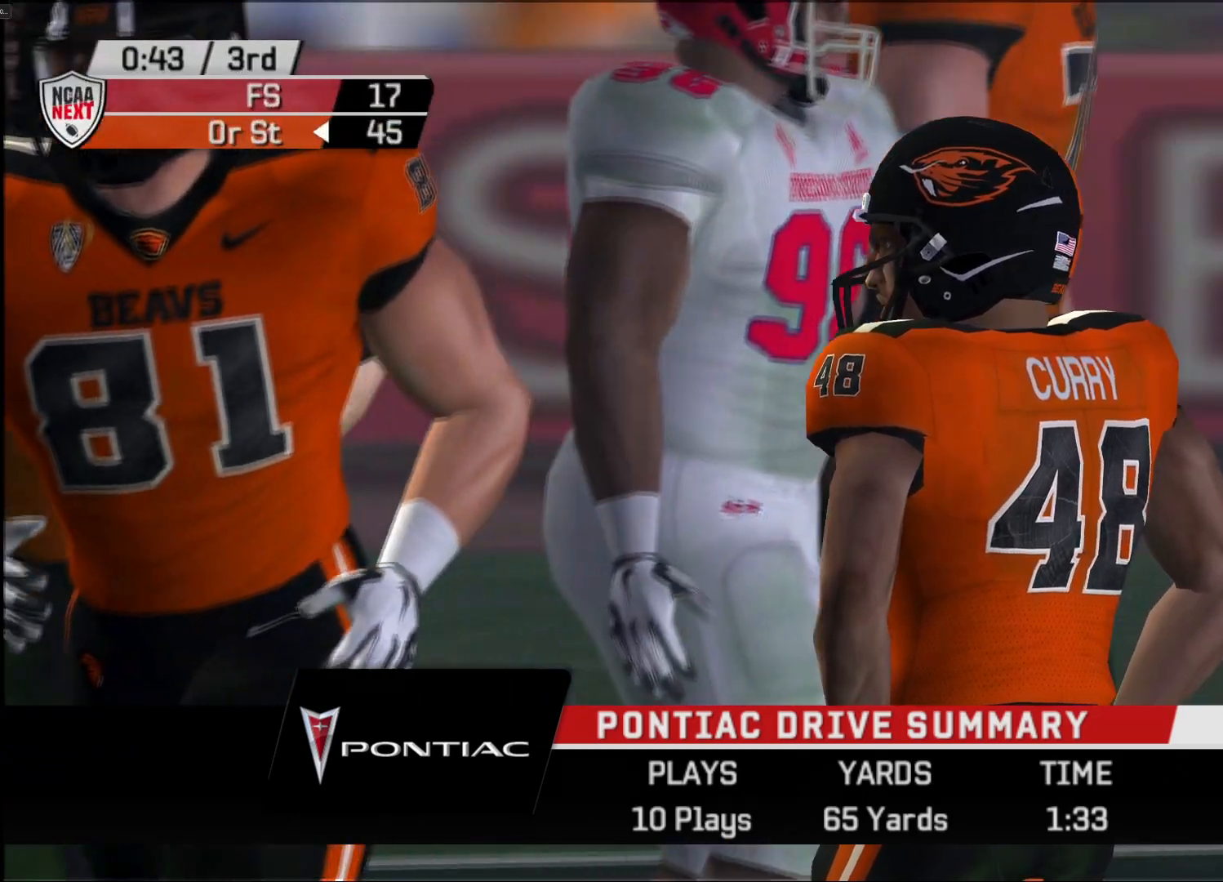
{"buttons": ["CROSS"], "left_stick": "center", "right_stick": "center", "events": [[33, "CROSS", "down"], [100, "CROSS", "up"], [167, "CROSS", "down"], [250, "CROSS", "up"], [317, "CROSS", "down"], [383, "CROSS", "up"], [467, "CROSS", "down"]]}
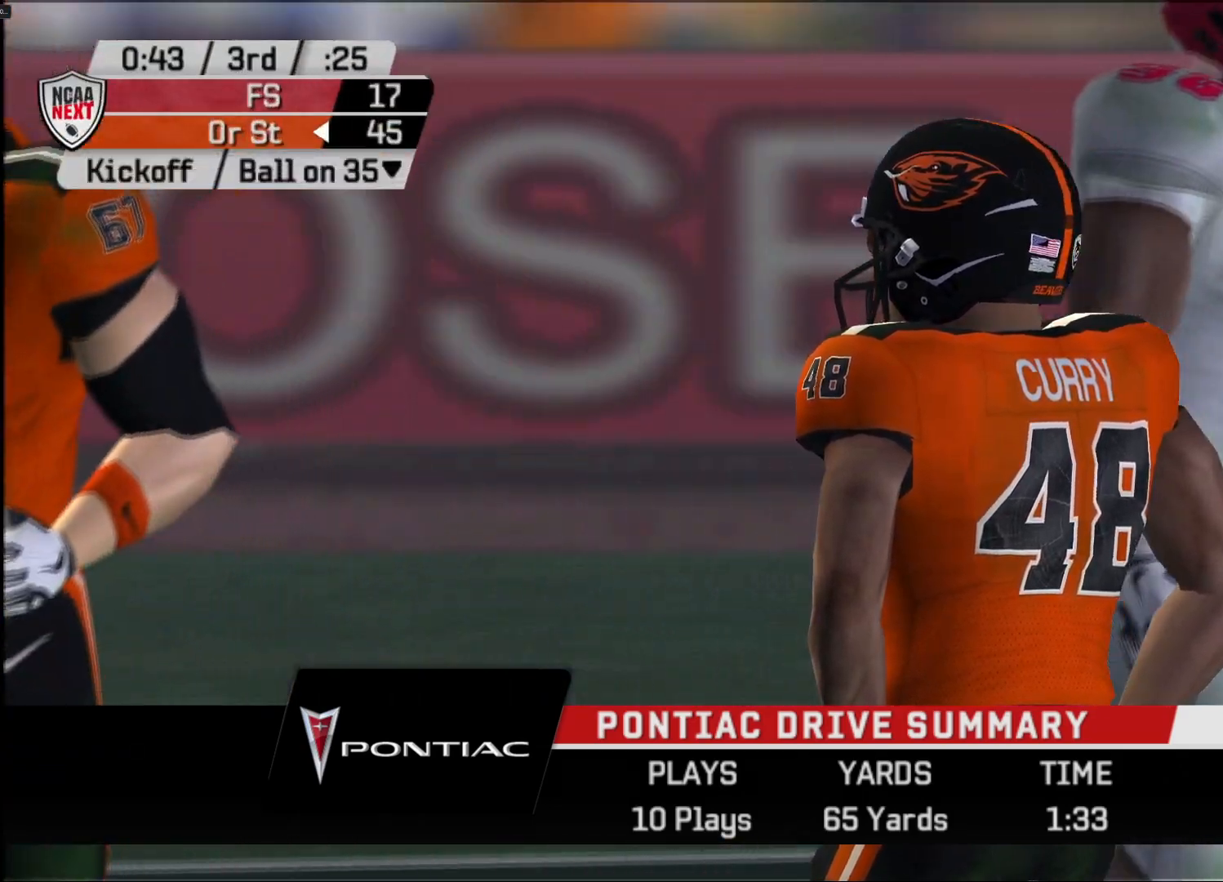
{"buttons": ["CROSS"], "left_stick": "center", "right_stick": "center", "events": [[17, "CROSS", "up"], [100, "CROSS", "down"], [133, "CROSS", "up"], [217, "CROSS", "down"], [283, "CROSS", "up"], [333, "CROSS", "down"], [417, "CROSS", "up"], [450, "CROSS", "down"]]}
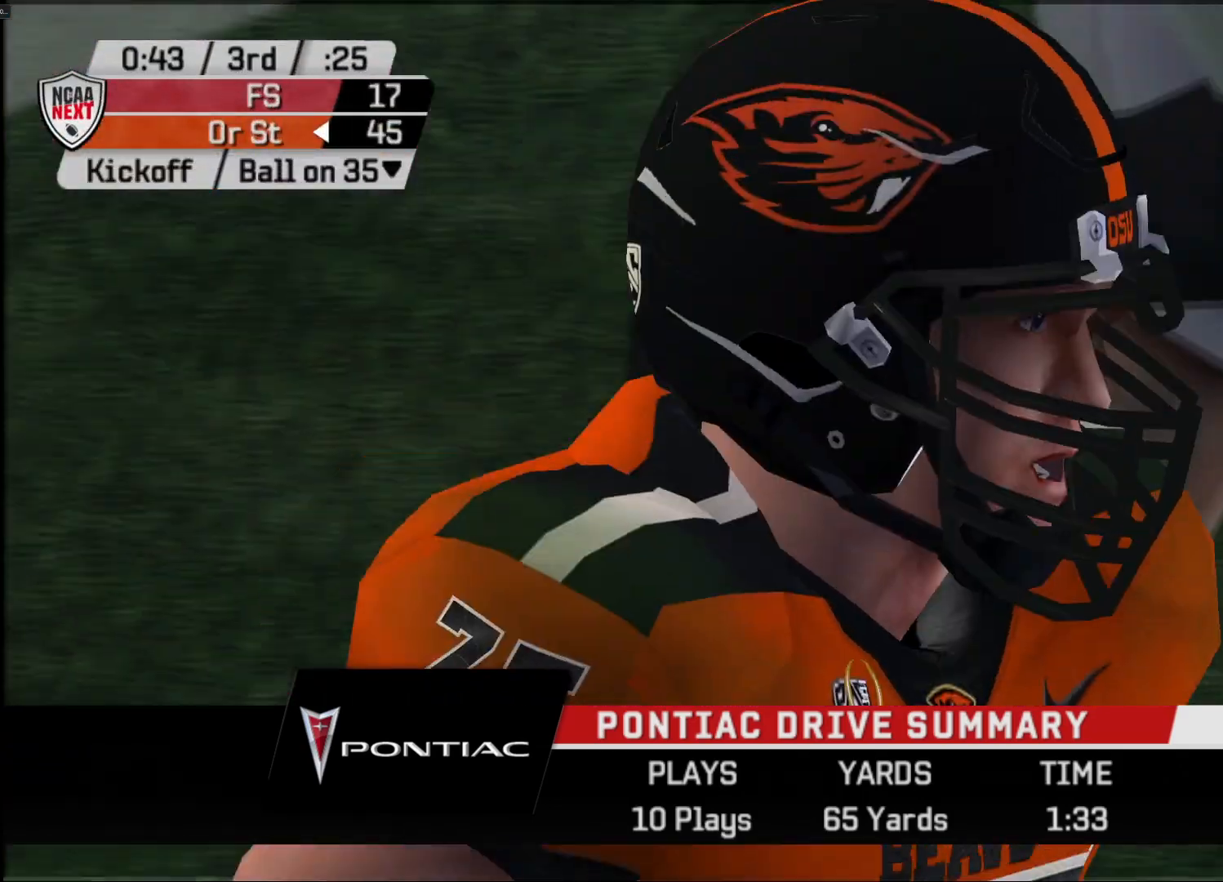
{"buttons": [], "left_stick": "center", "right_stick": "center", "events": [[17, "CROSS", "up"], [150, "CROSS", "down"], [233, "CROSS", "up"], [300, "CROSS", "down"], [367, "CROSS", "up"], [400, "CROSS", "down"], [483, "CROSS", "up"]]}
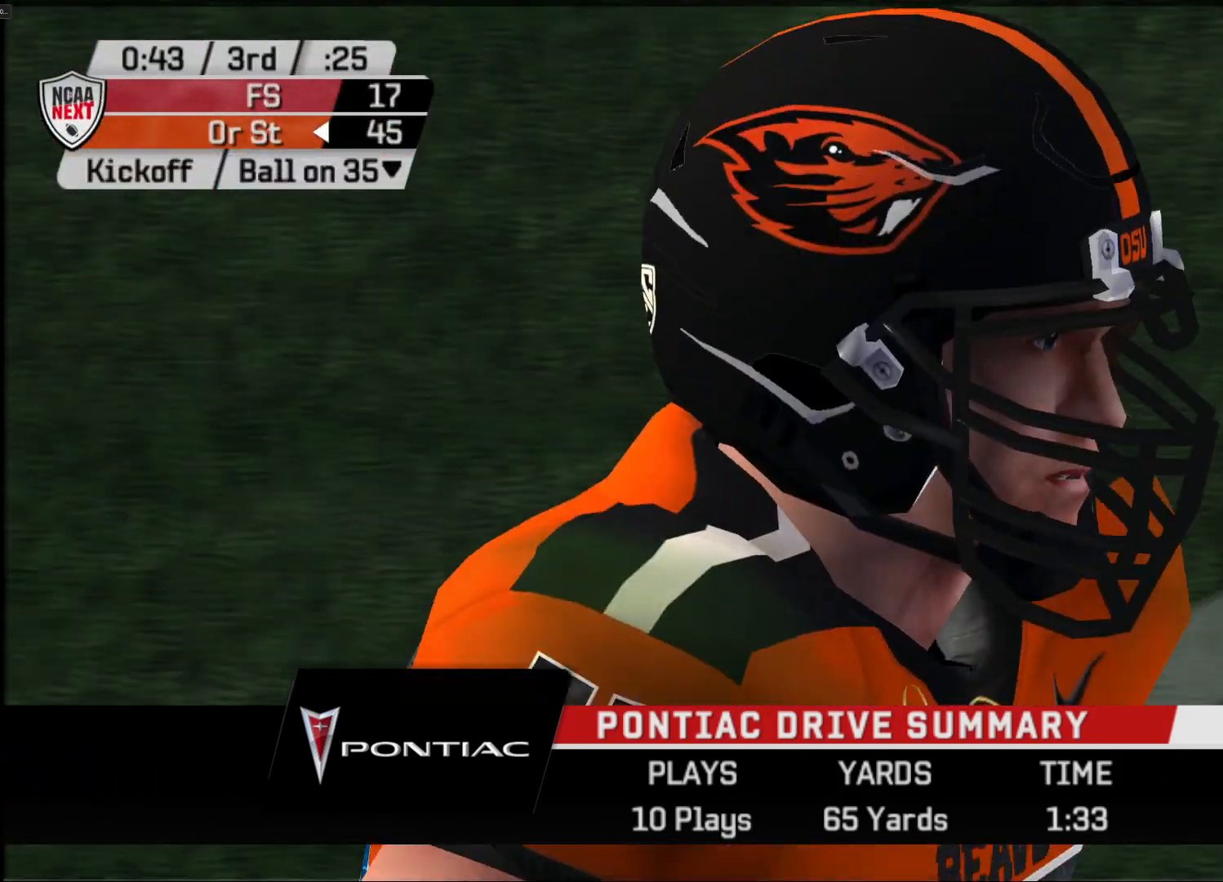
{"buttons": [], "left_stick": "center", "right_stick": "center", "events": [[50, "CROSS", "down"], [100, "CROSS", "up"], [133, "CROSS", "down"], [217, "CROSS", "up"], [267, "CROSS", "down"], [350, "CROSS", "up"], [400, "CROSS", "down"], [483, "CROSS", "up"]]}
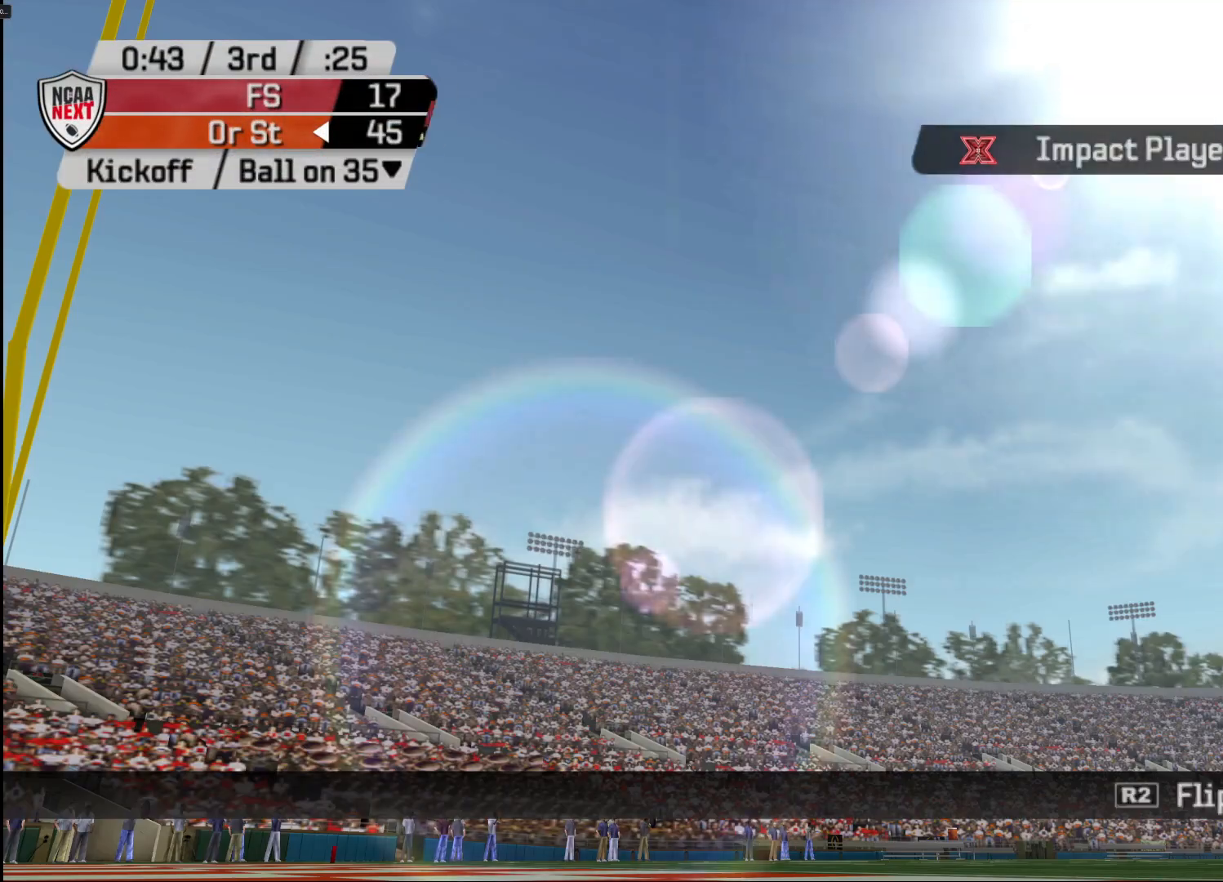
{"buttons": [], "left_stick": "center", "right_stick": "center", "events": [[33, "CROSS", "down"], [83, "CROSS", "up"], [133, "CROSS", "down"], [217, "CROSS", "up"], [250, "CROSS", "down"], [317, "CROSS", "up"]]}
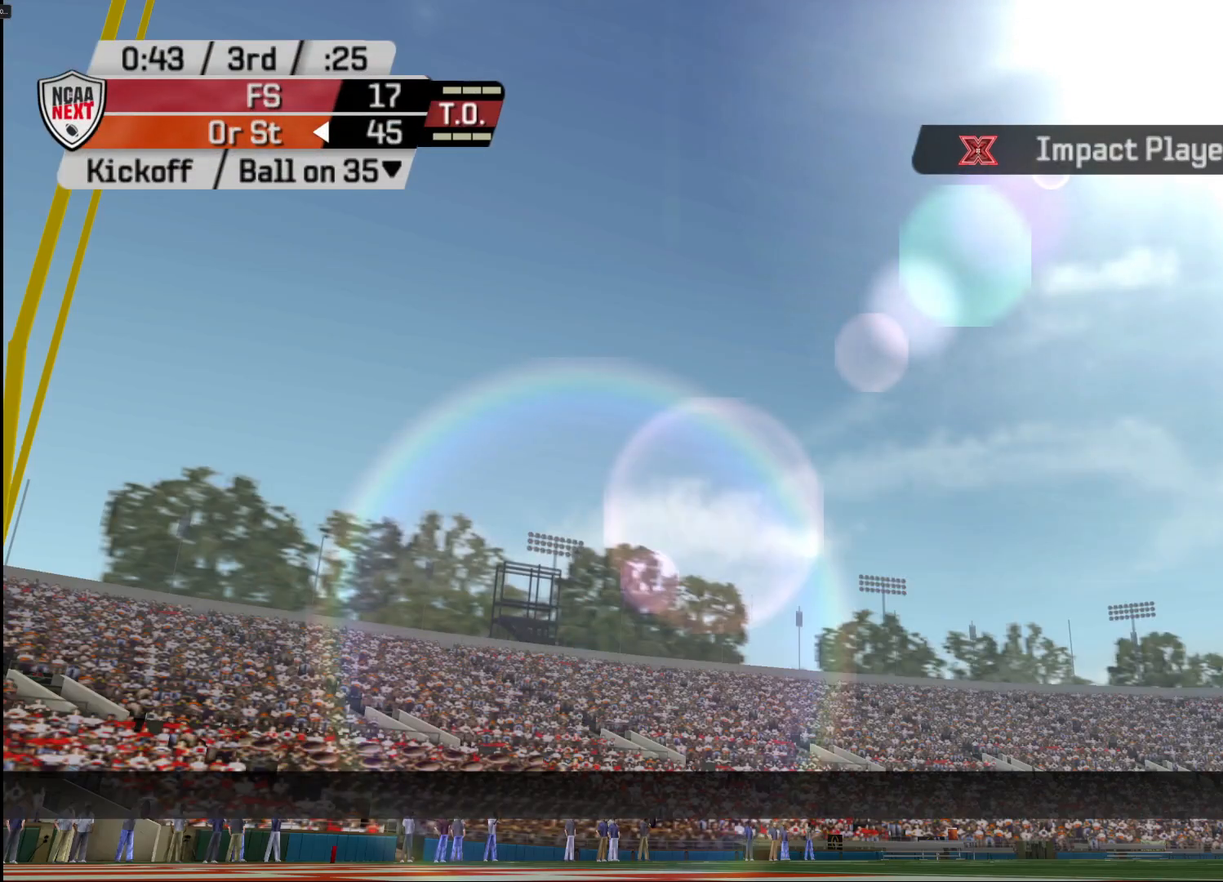
{"buttons": [], "left_stick": "center", "right_stick": "center", "events": []}
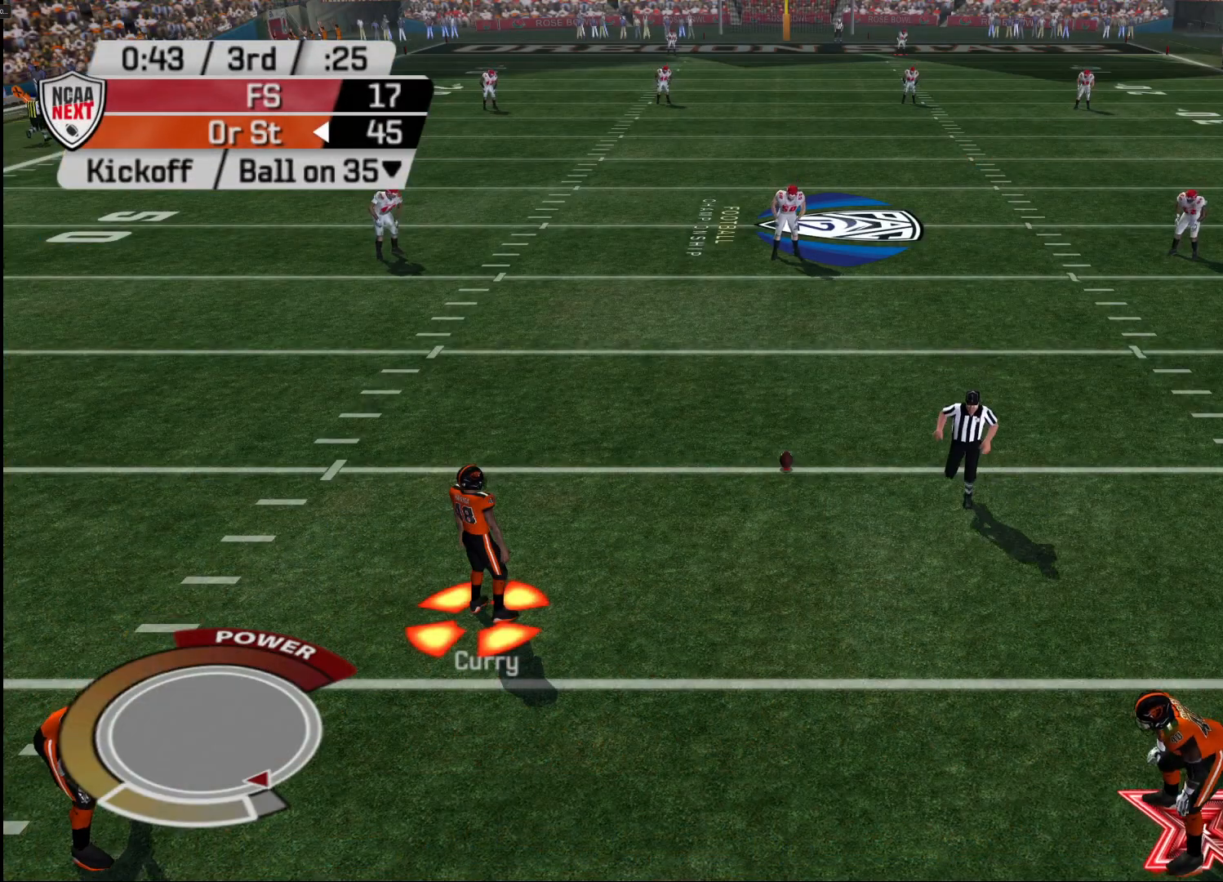
{"buttons": [], "left_stick": "center", "right_stick": "center", "events": []}
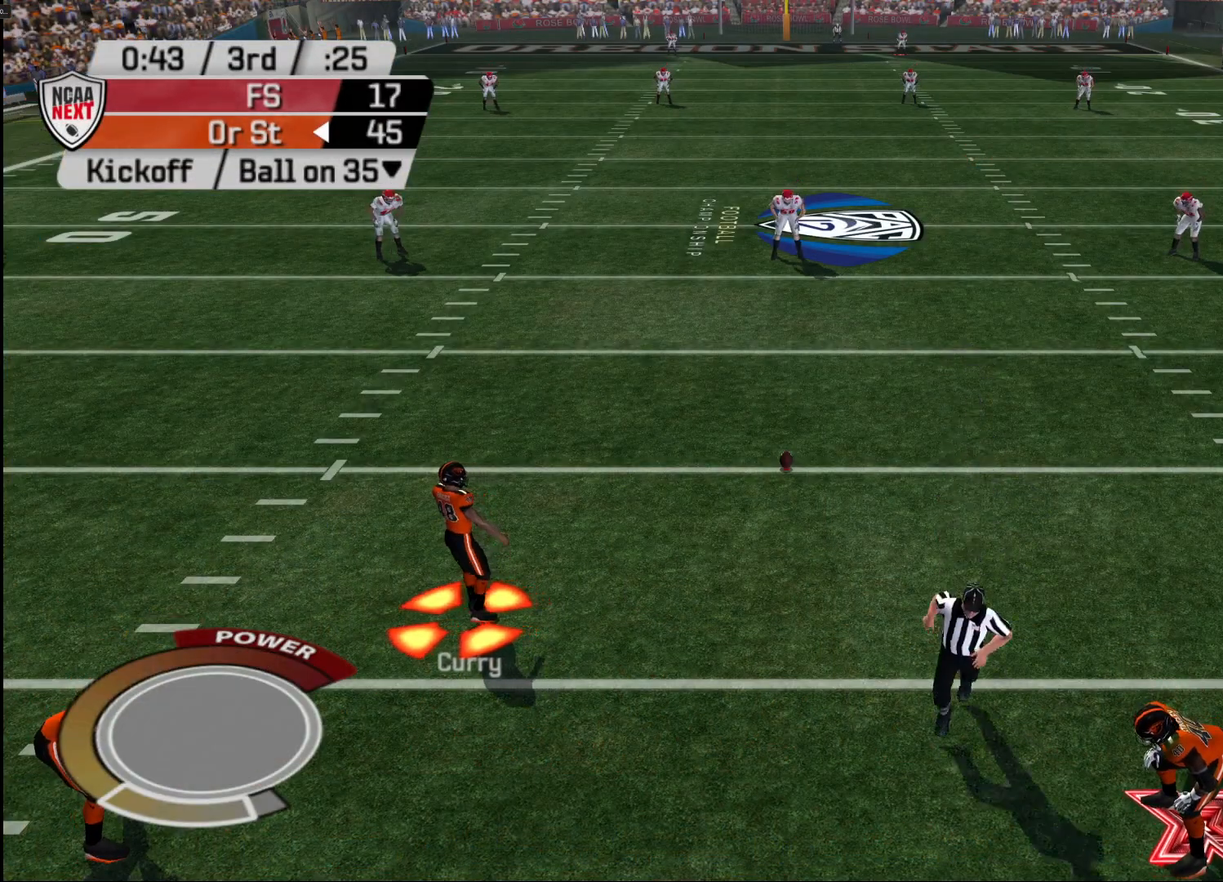
{"buttons": [], "left_stick": "center", "right_stick": "center", "events": []}
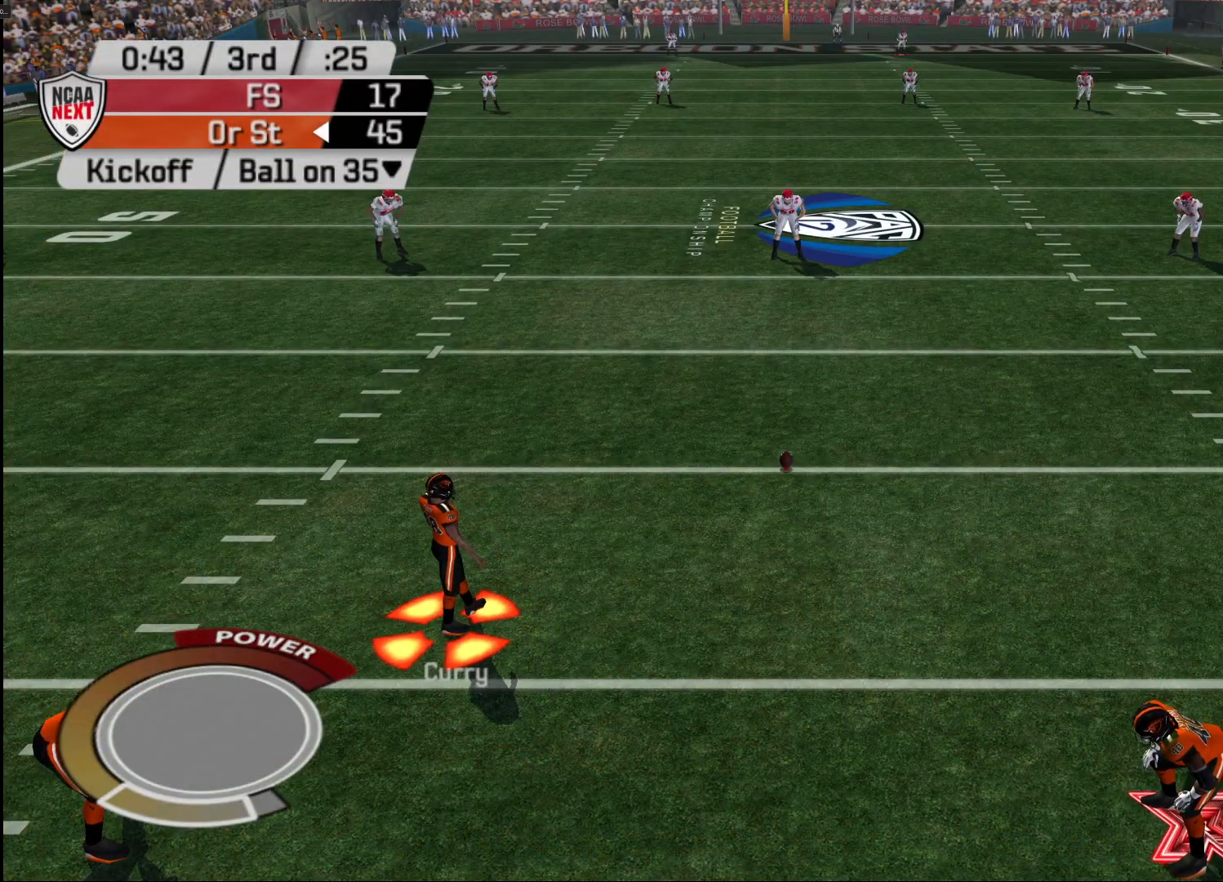
{"buttons": [], "left_stick": "center", "right_stick": "center", "events": []}
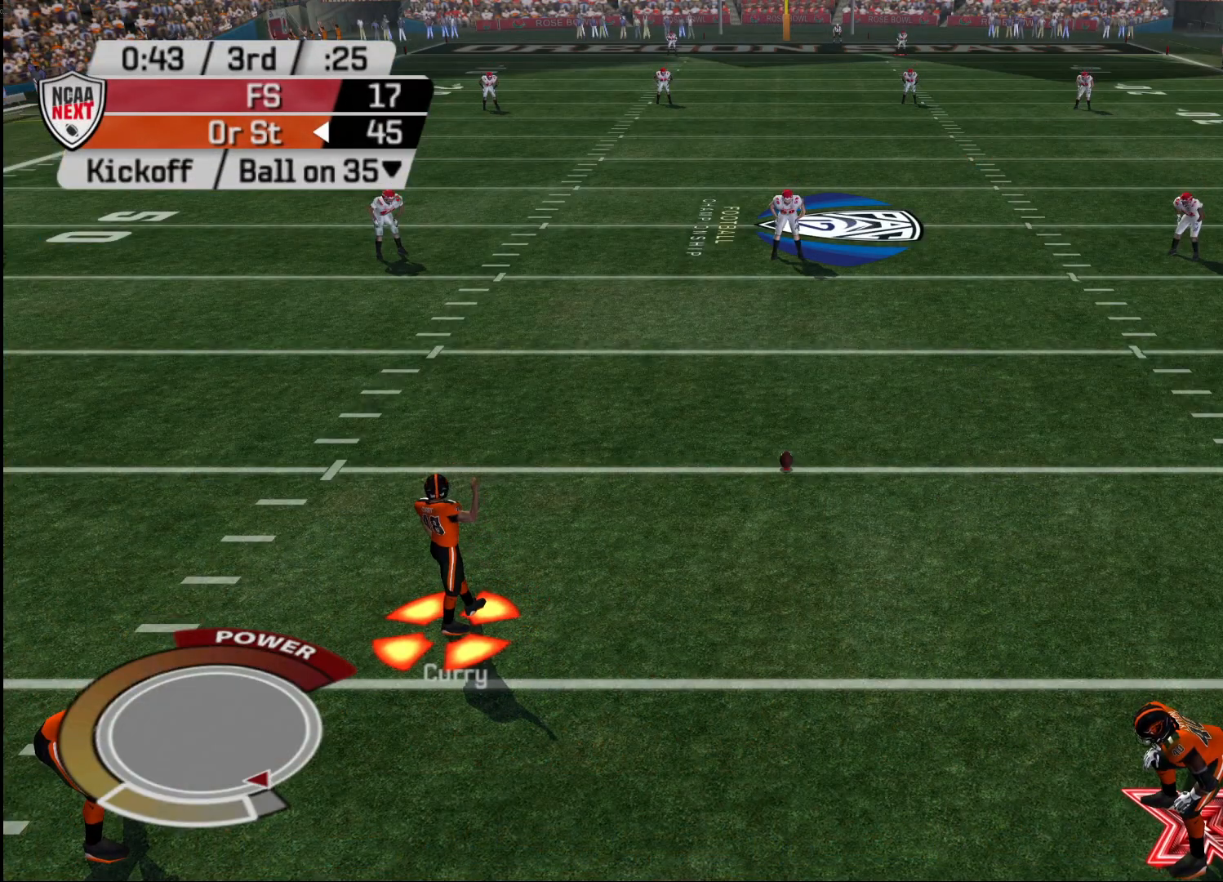
{"buttons": [], "left_stick": "center", "right_stick": "center", "events": []}
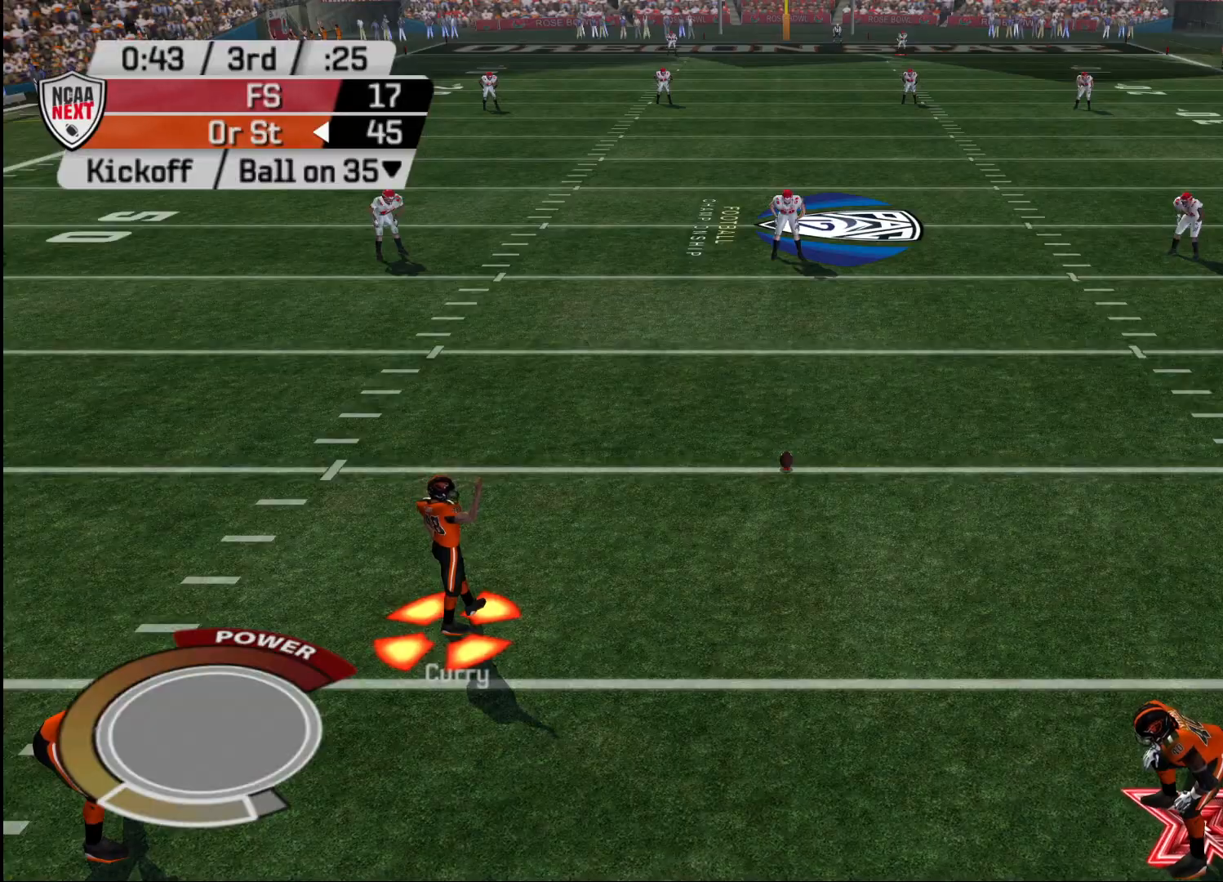
{"buttons": [], "left_stick": "center", "right_stick": "center", "events": []}
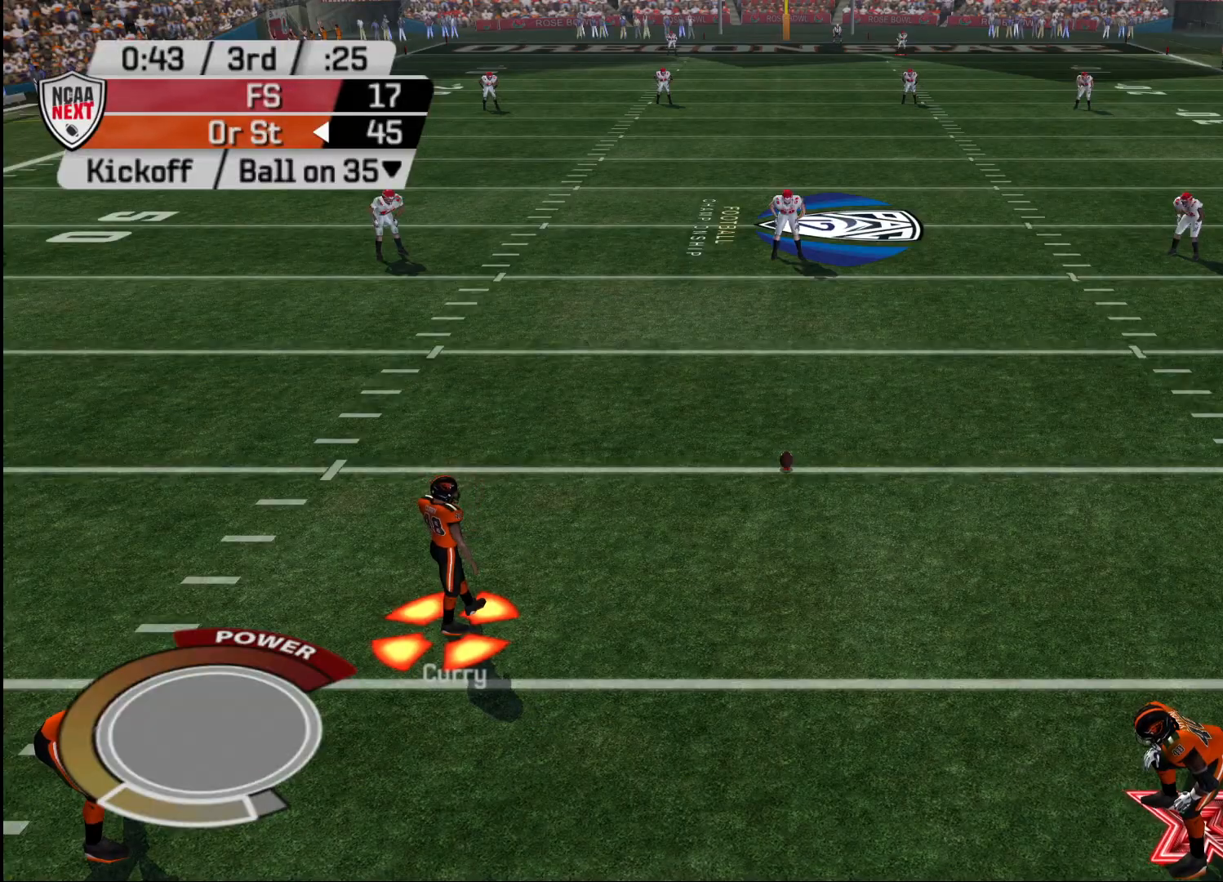
{"buttons": [], "left_stick": "center", "right_stick": "center", "events": [[133, "CROSS", "down"], [200, "CROSS", "up"]]}
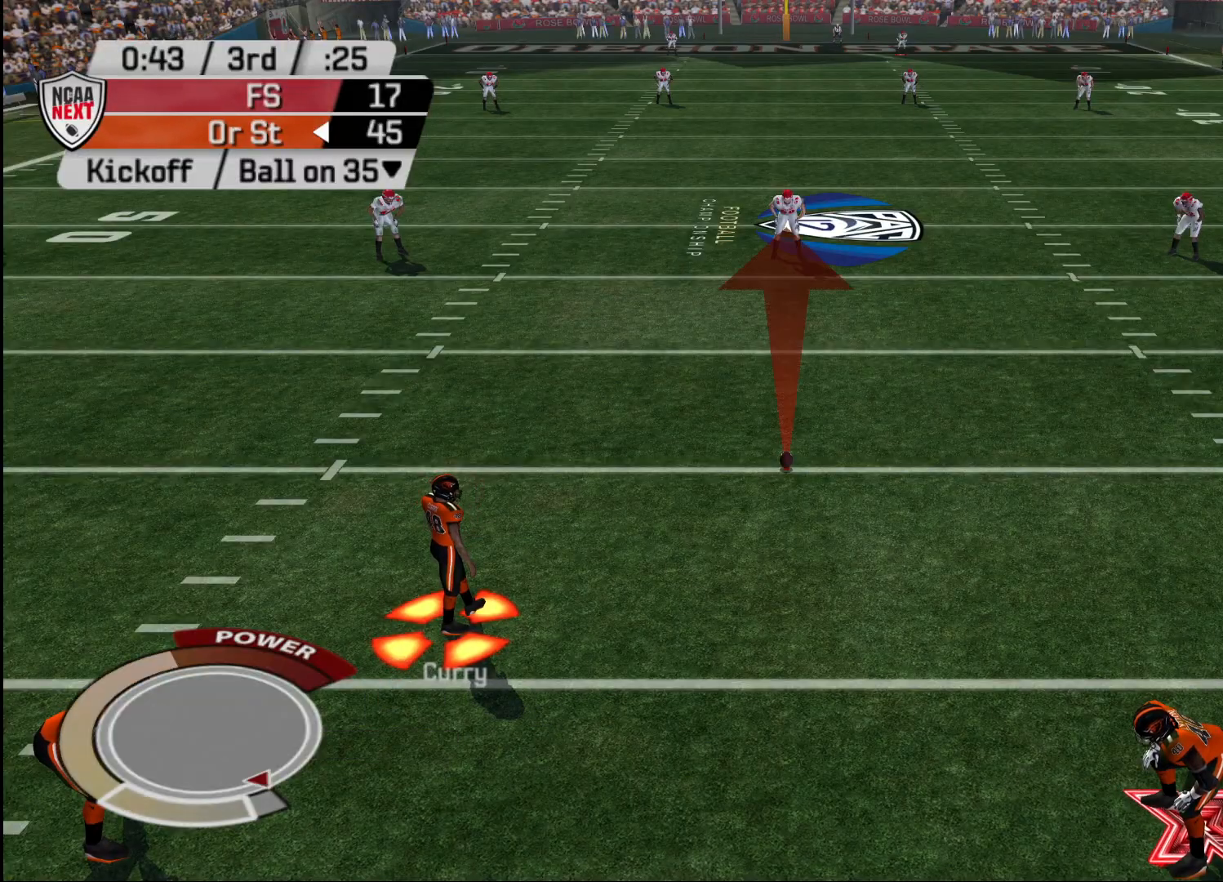
{"buttons": [], "left_stick": "center", "right_stick": "center", "events": [[50, "CROSS", "down"], [150, "CROSS", "up"], [367, "CROSS", "down"], [483, "CROSS", "up"]]}
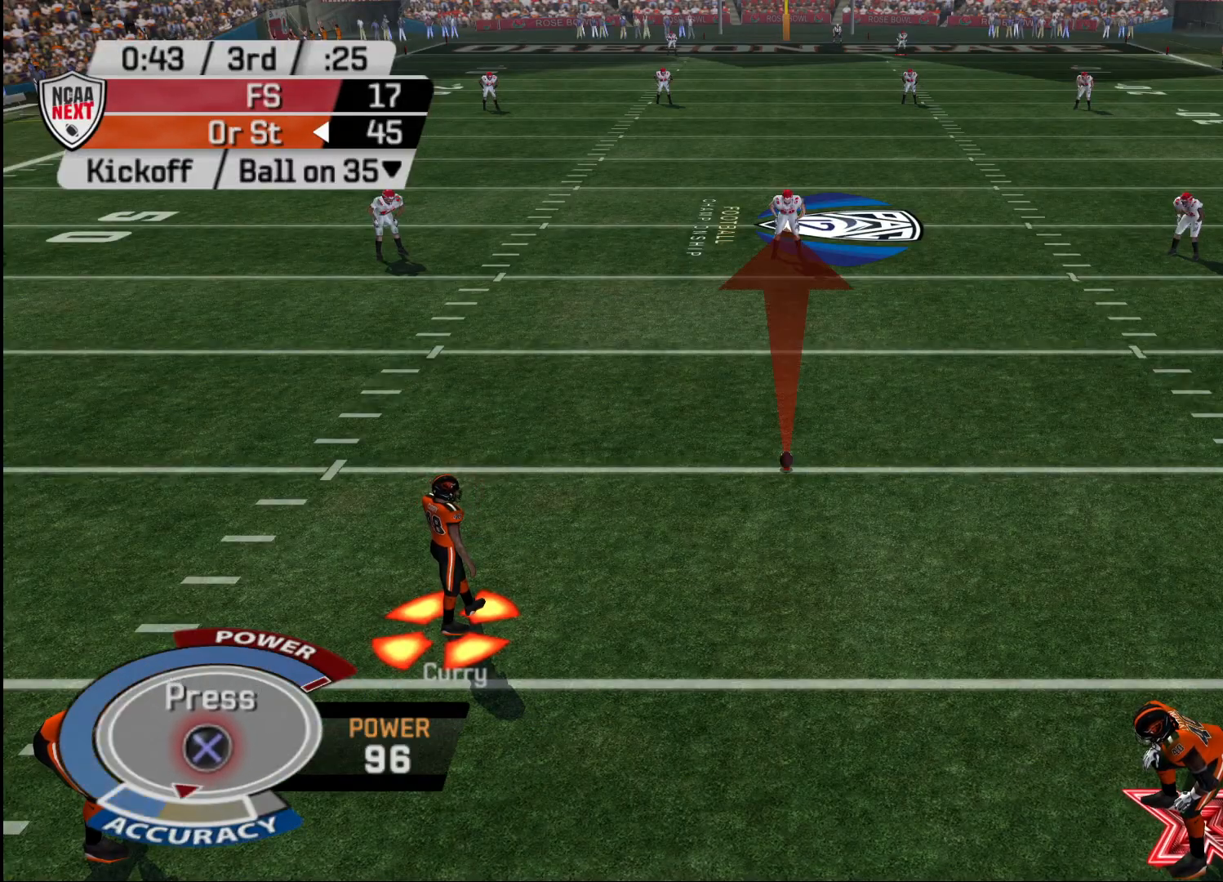
{"buttons": [], "left_stick": "down", "right_stick": "center", "events": [[450, "left_stick", "down"]]}
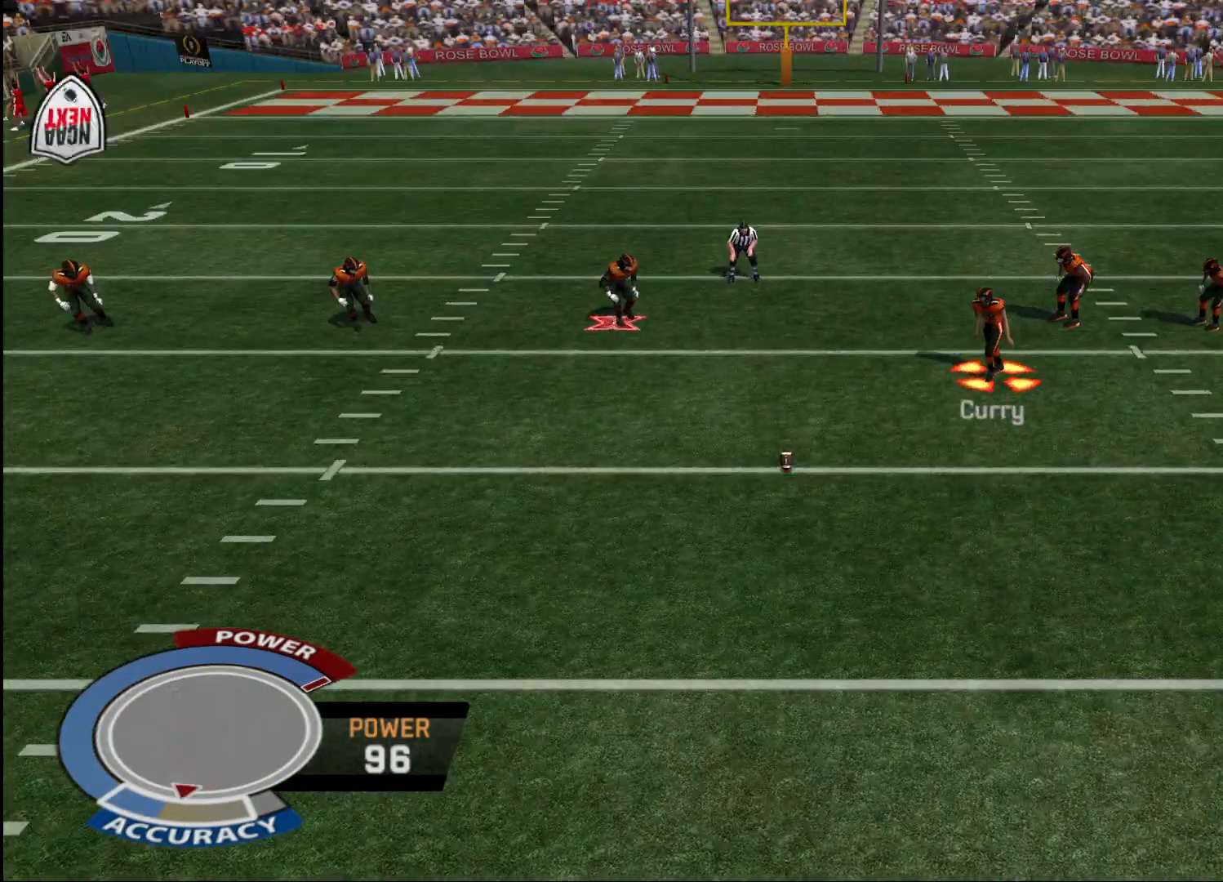
{"buttons": [], "left_stick": "down", "right_stick": "center", "events": []}
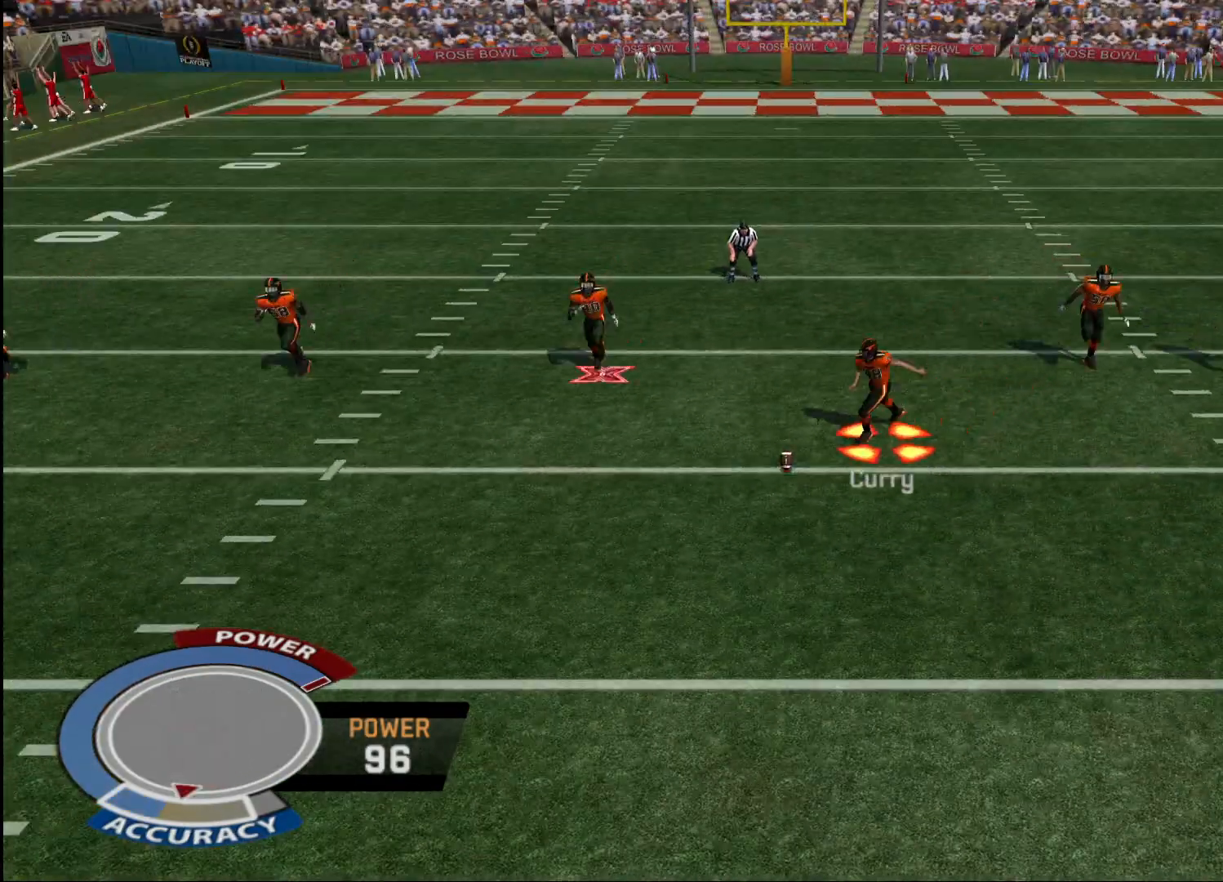
{"buttons": [], "left_stick": "down", "right_stick": "center", "events": []}
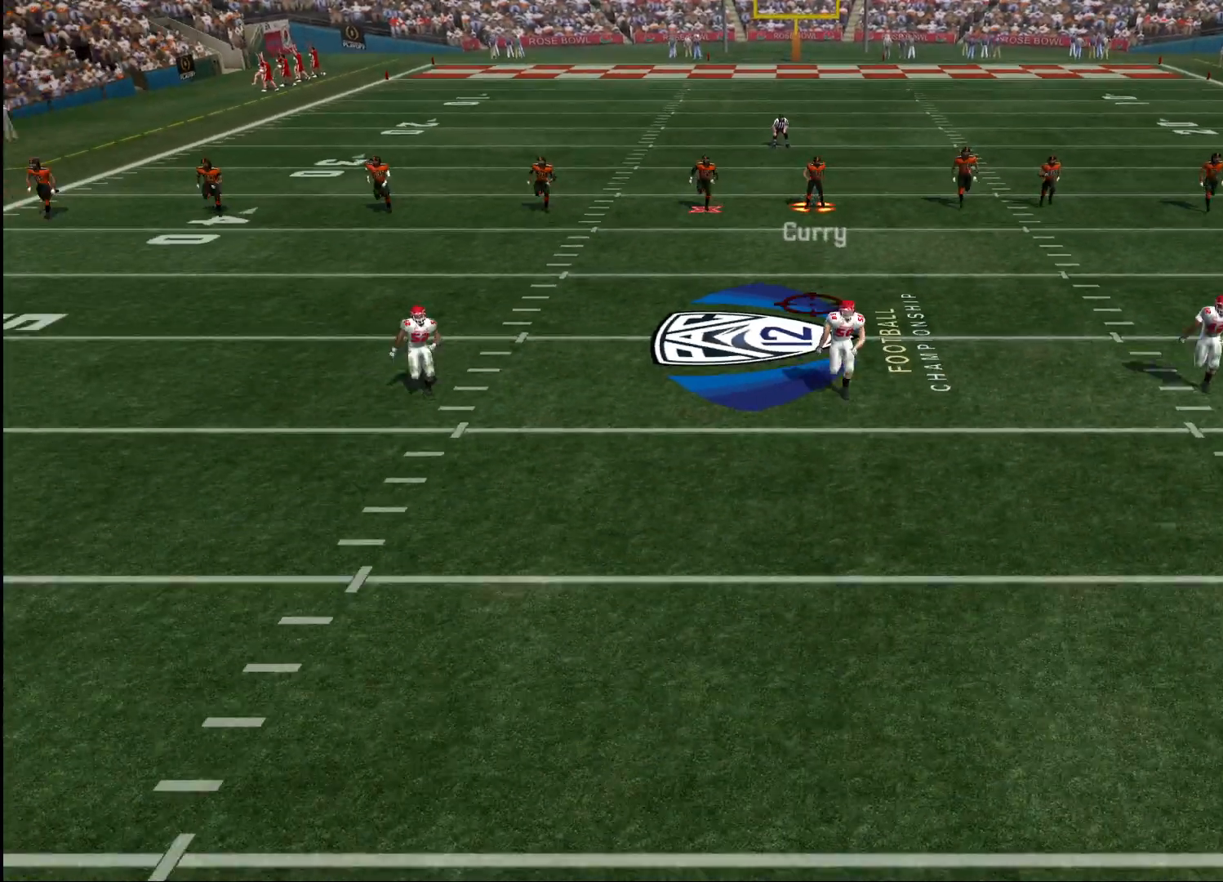
{"buttons": [], "left_stick": "down", "right_stick": "center", "events": []}
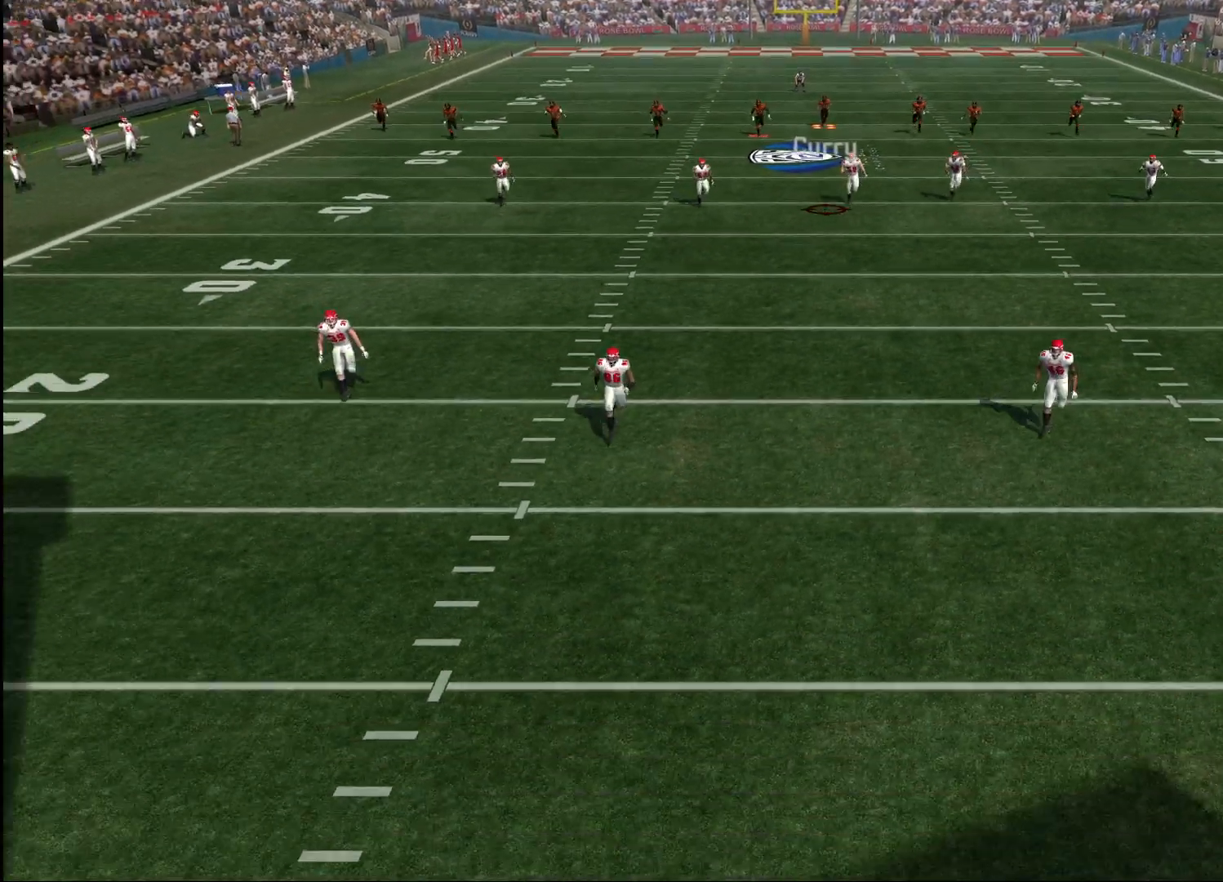
{"buttons": ["CROSS"], "left_stick": "down", "right_stick": "center", "events": [[150, "CIRCLE", "down"], [200, "CIRCLE", "up"], [267, "CROSS", "down"]]}
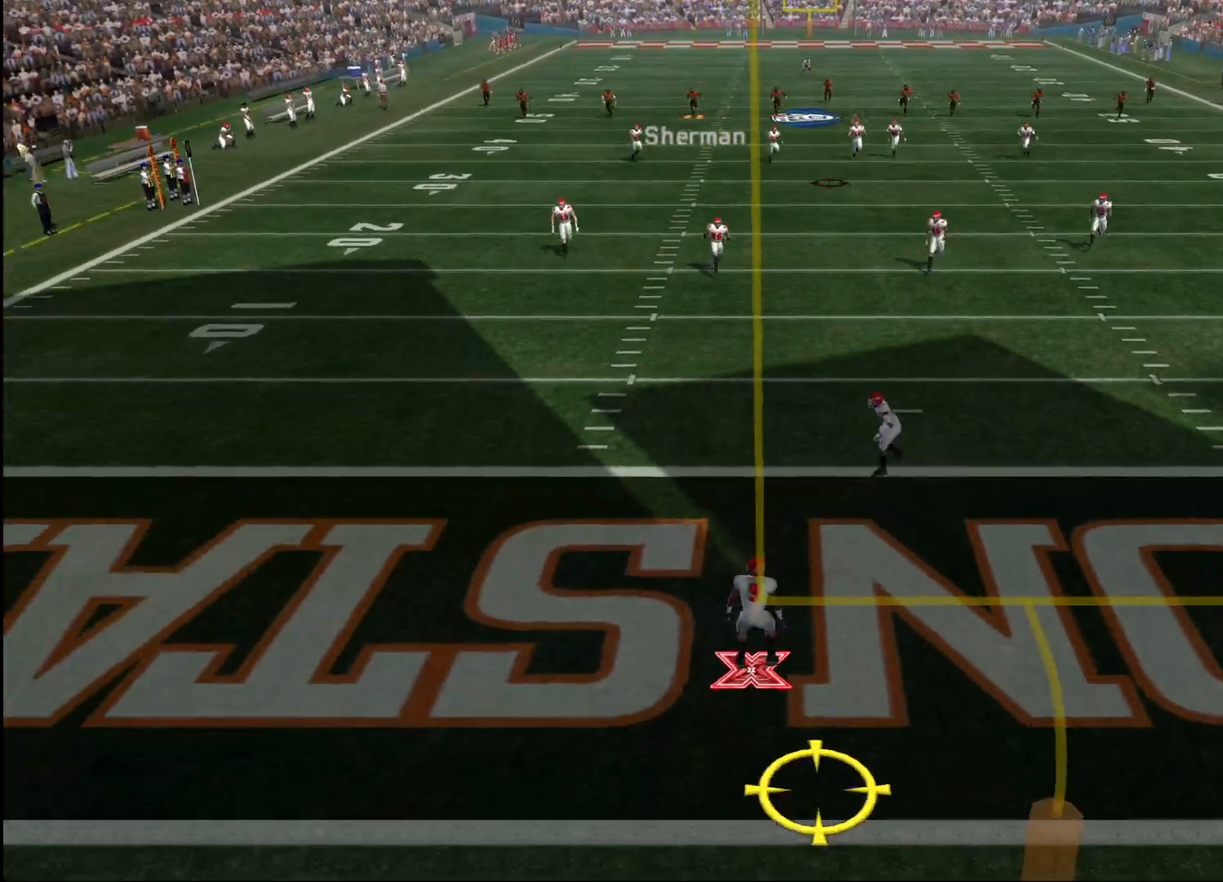
{"buttons": ["CROSS"], "left_stick": "down", "right_stick": "center", "events": []}
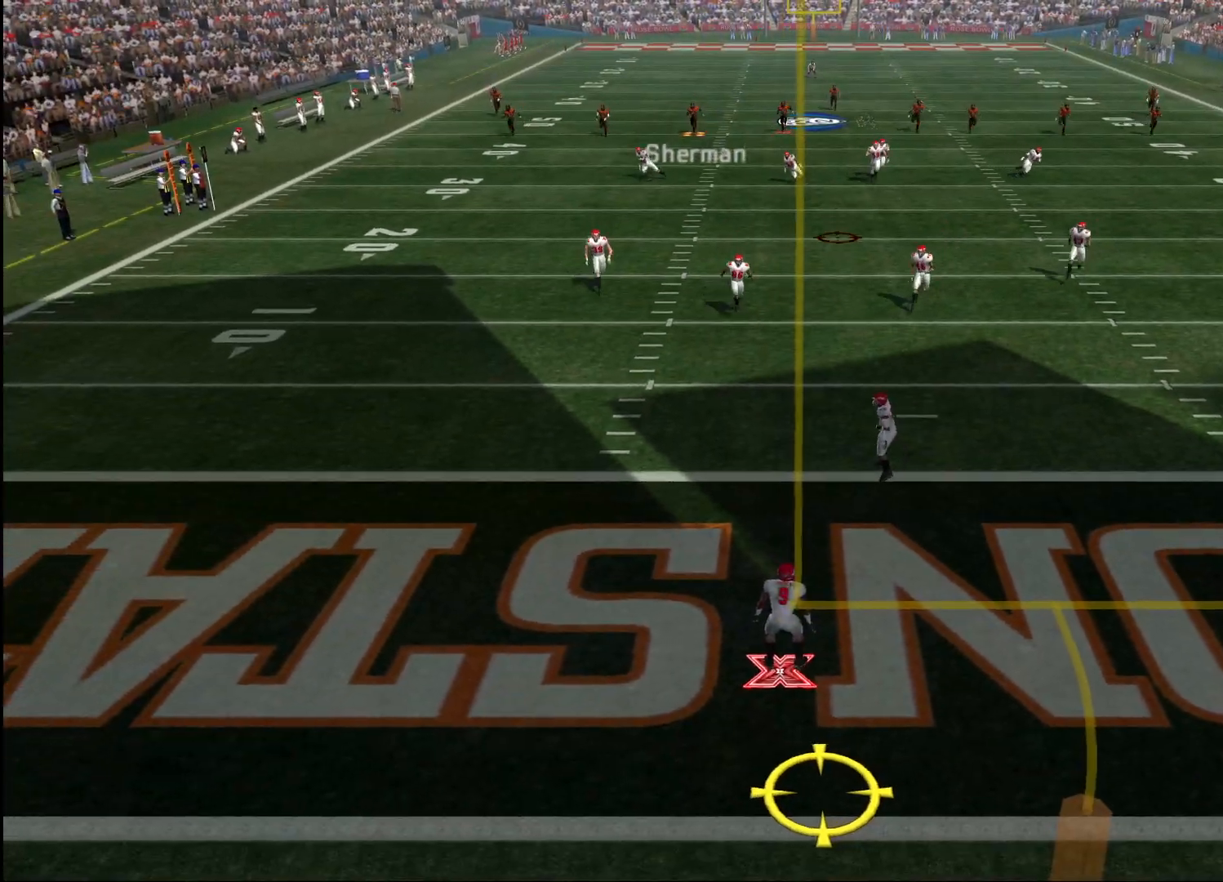
{"buttons": ["CROSS"], "left_stick": "down", "right_stick": "center", "events": []}
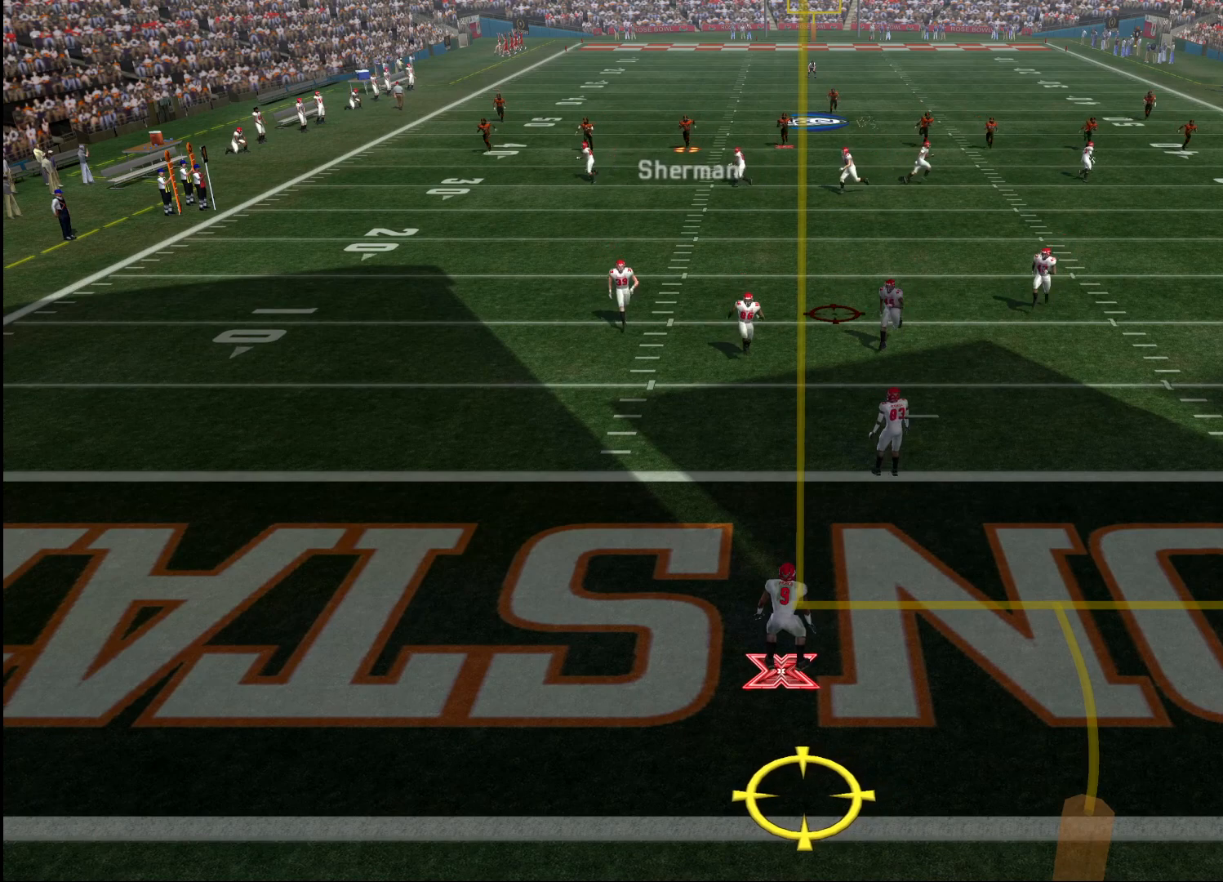
{"buttons": [], "left_stick": "right", "right_stick": "center", "events": [[83, "CROSS", "up"], [117, "left_stick", "down-right"], [217, "left_stick", "right"]]}
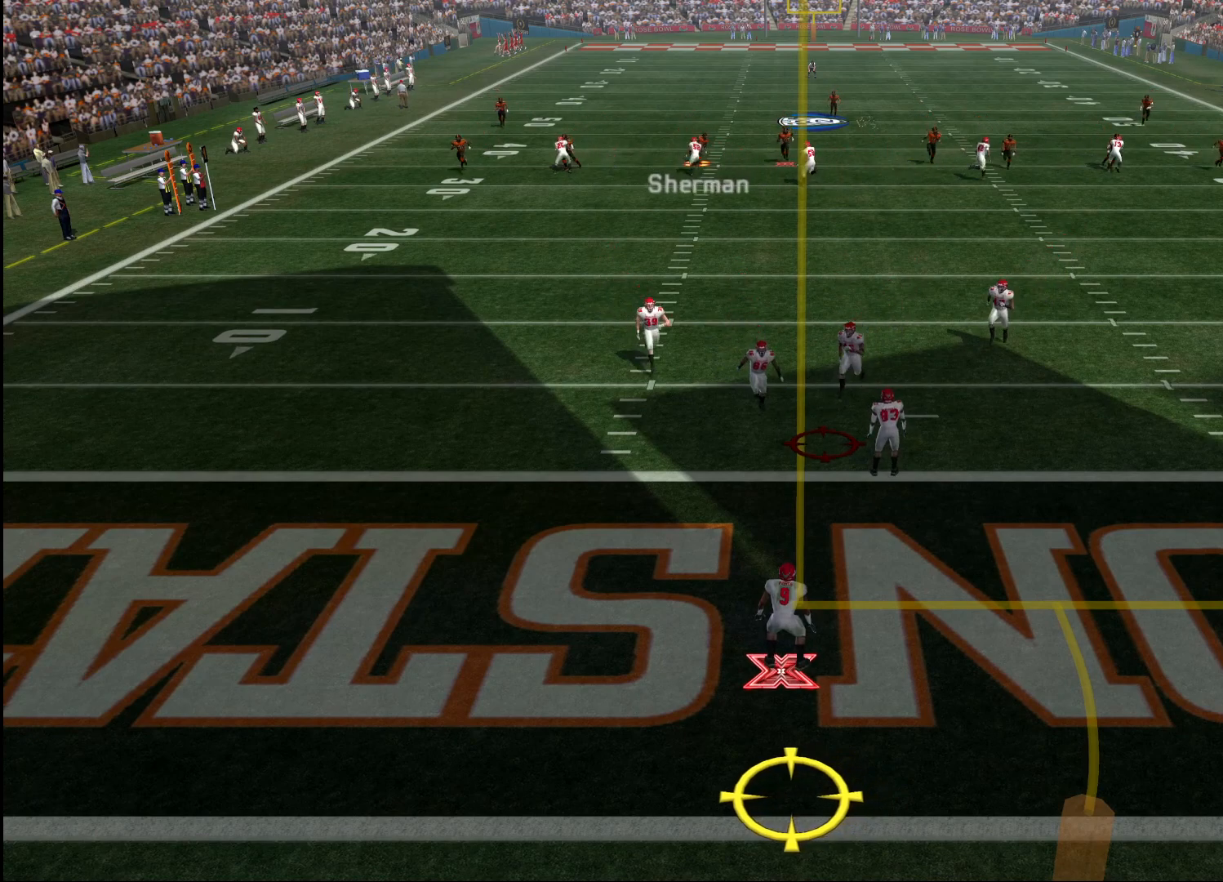
{"buttons": [], "left_stick": "down", "right_stick": "center", "events": [[83, "left_stick", "down"]]}
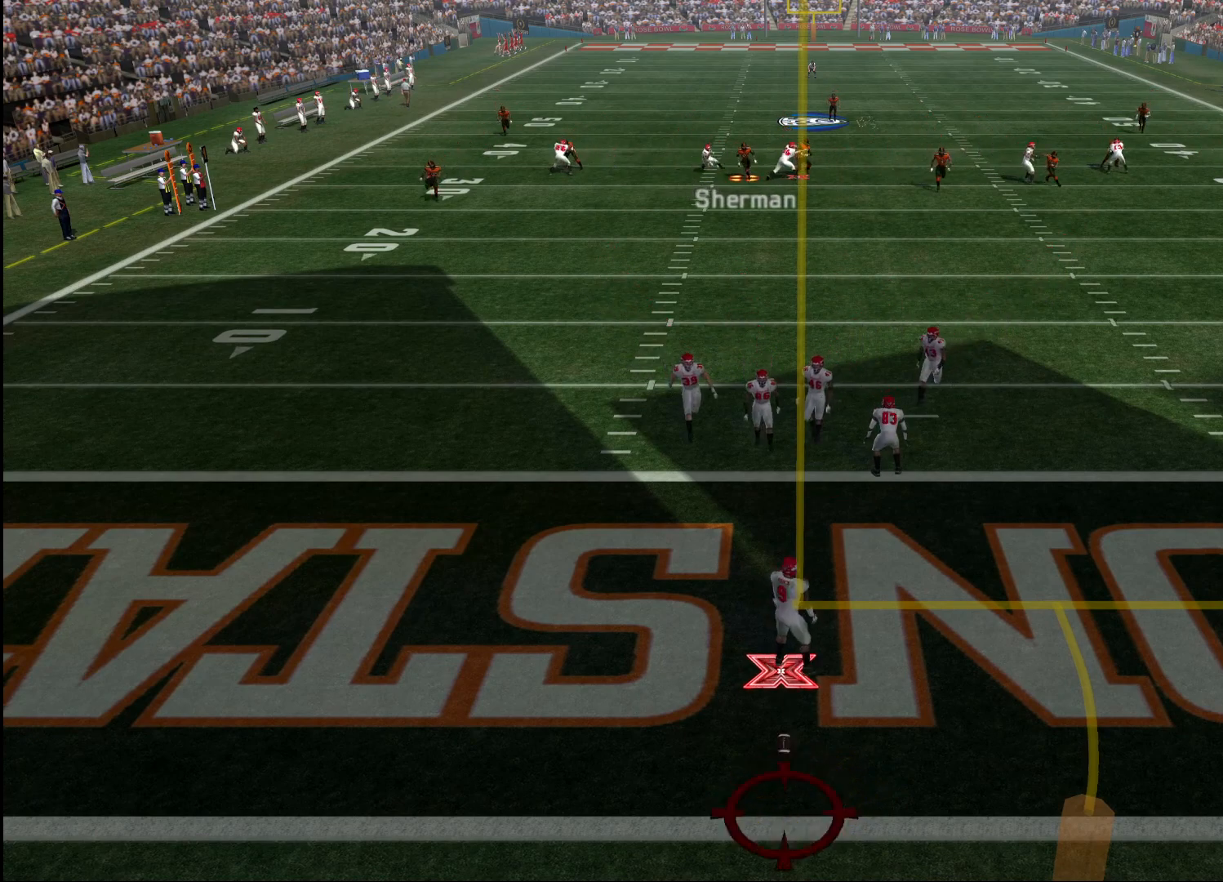
{"buttons": [], "left_stick": "down", "right_stick": "center", "events": [[383, "CROSS", "down"], [467, "CROSS", "up"]]}
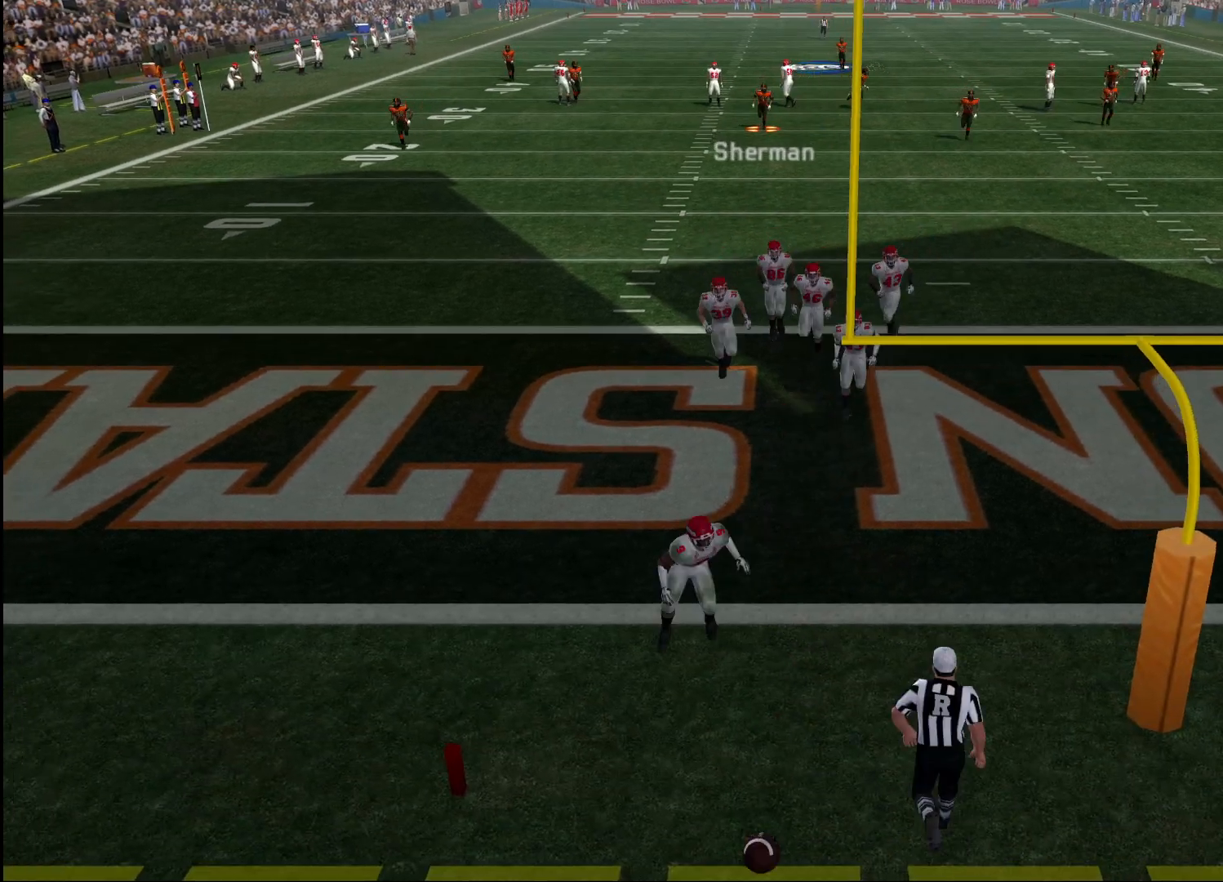
{"buttons": [], "left_stick": "center", "right_stick": "center", "events": [[50, "CROSS", "down"], [117, "CROSS", "up"], [183, "CROSS", "down"], [217, "CROSS", "up"], [283, "left_stick", "center"], [333, "CROSS", "down"], [417, "CROSS", "up"]]}
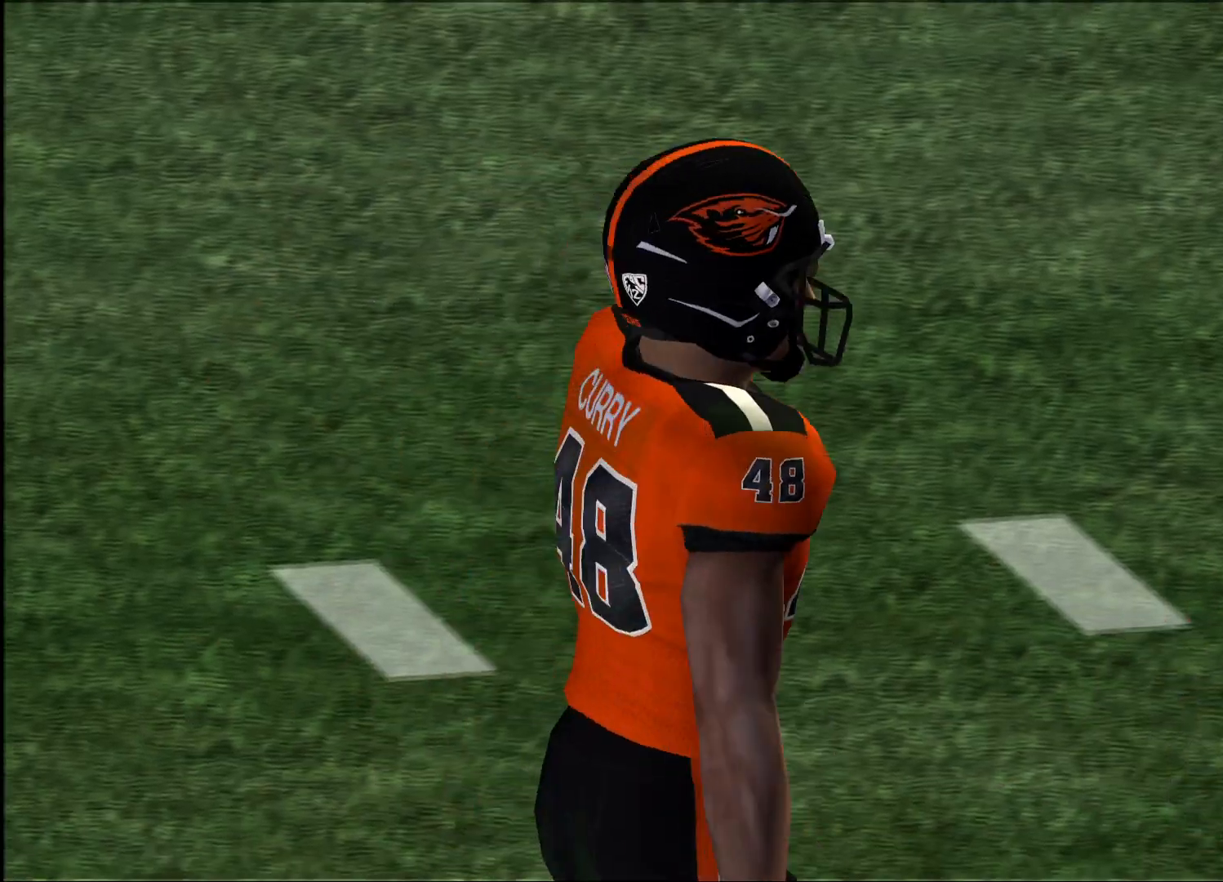
{"buttons": ["CROSS"], "left_stick": "center", "right_stick": "center", "events": [[350, "CROSS", "down"], [433, "CROSS", "up"], [500, "CROSS", "down"]]}